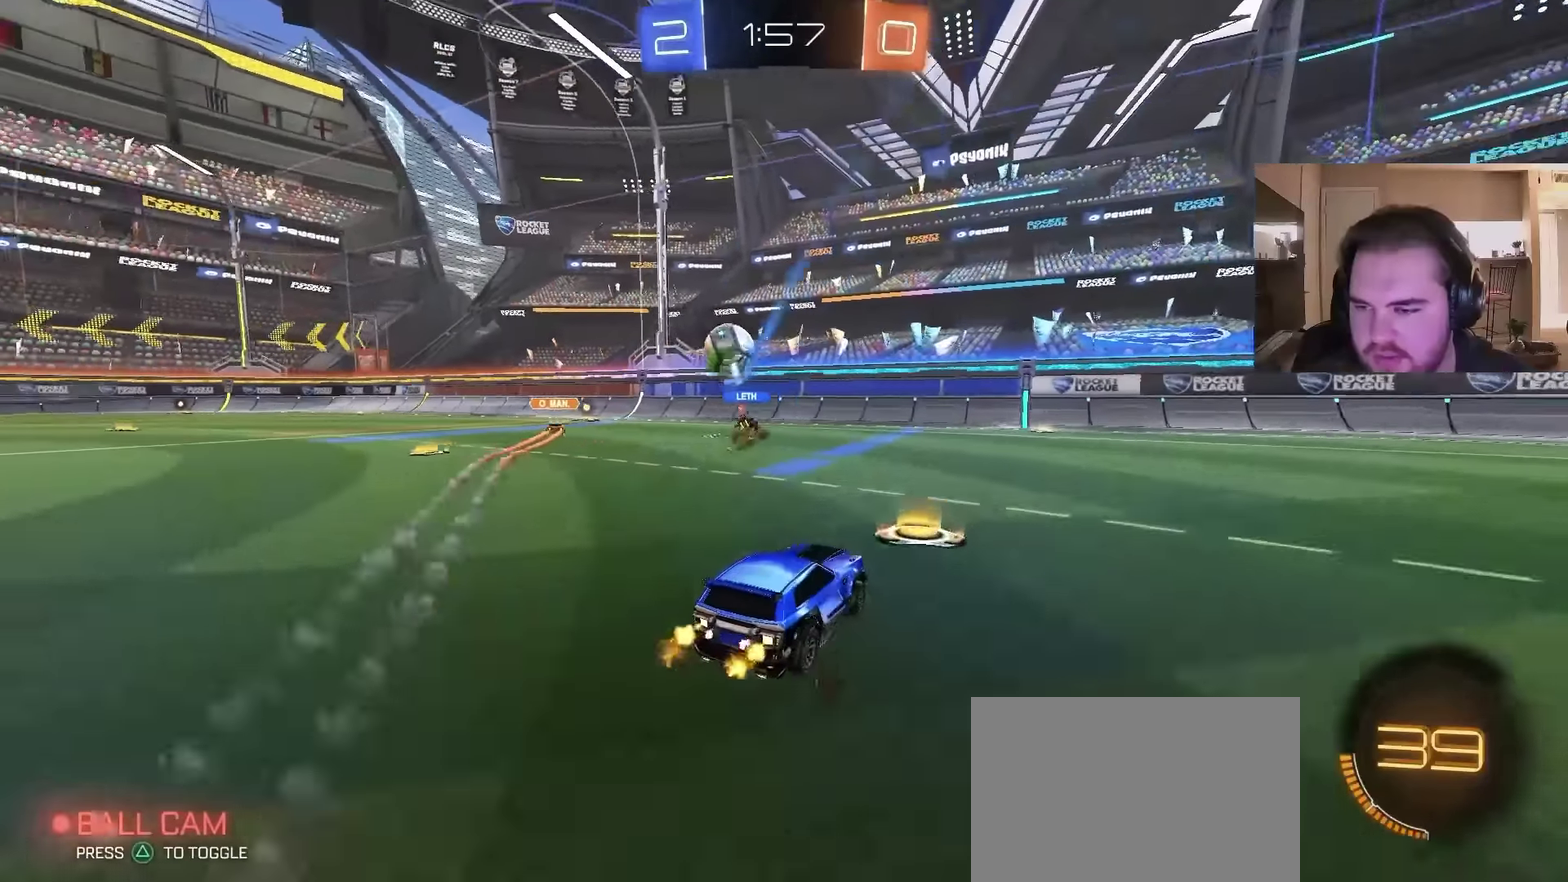
Gameplay with a controller (PlayStation layout); each line is a JSON object with the inputs held at the frame after it. "events" lists button and stick changes between this image and that frame as [ms after this image, input, new state], when the widget could be followed in between. Not read: L1.
{"buttons": [], "left_stick": "left", "right_stick": "center", "events": [[500, "R2", "up"]]}
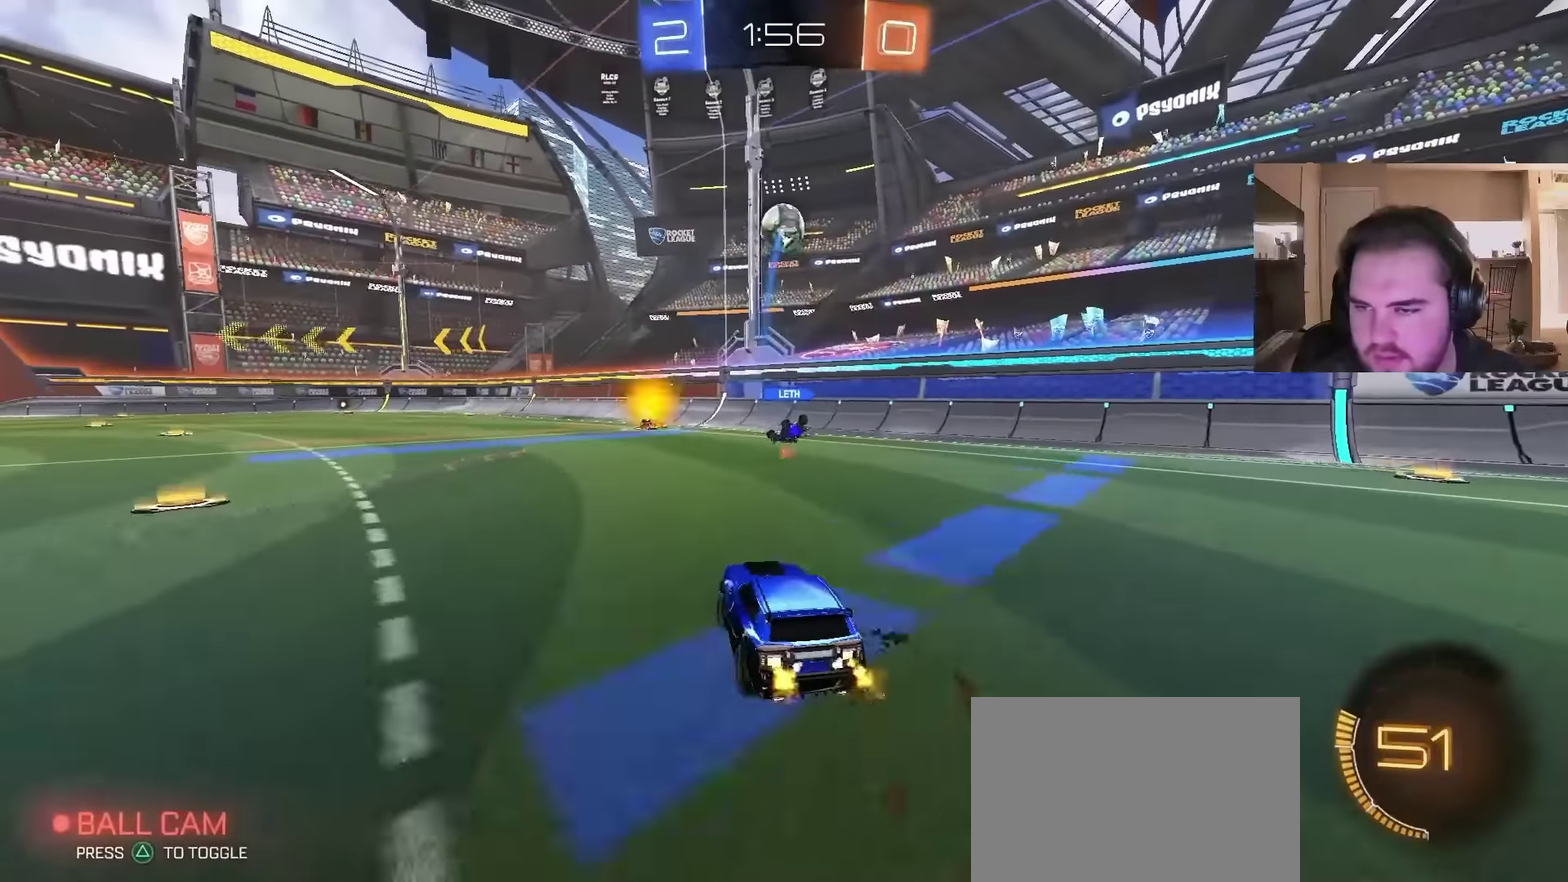
{"buttons": ["R2"], "left_stick": "down-left", "right_stick": "center", "events": [[200, "R2", "down"], [300, "CROSS", "down"], [334, "left_stick", "down"], [467, "left_stick", "down-left"], [500, "CROSS", "up"]]}
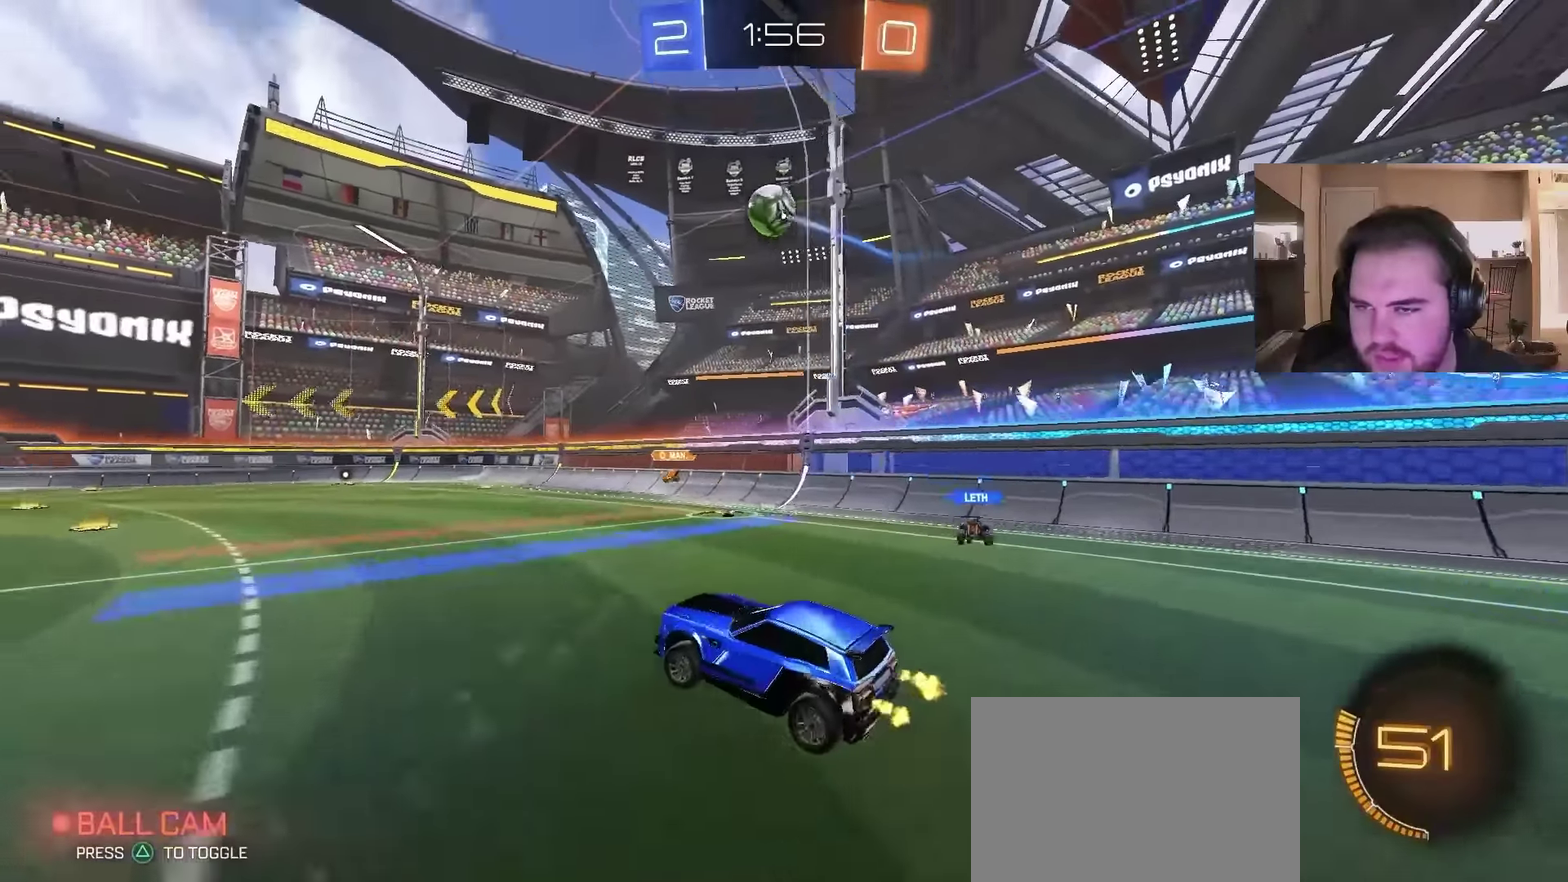
{"buttons": ["CIRCLE", "R2"], "left_stick": "up-right", "right_stick": "center", "events": [[34, "CIRCLE", "down"], [34, "left_stick", "center"], [67, "CROSS", "down"], [134, "left_stick", "down"], [300, "CROSS", "up"], [300, "left_stick", "up"], [434, "left_stick", "up-right"]]}
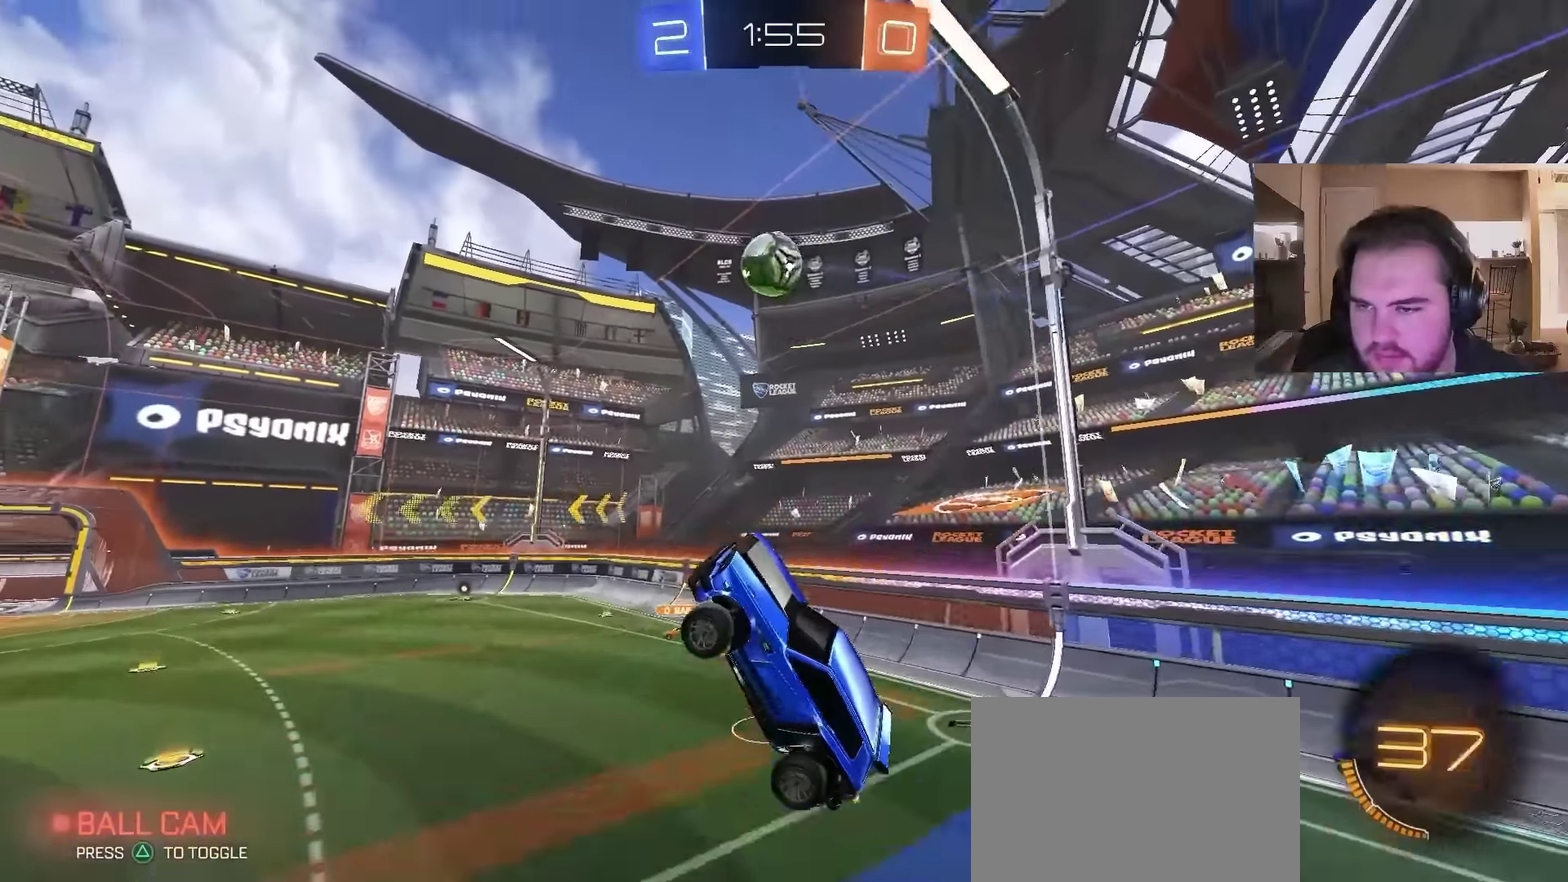
{"buttons": ["CIRCLE", "R2"], "left_stick": "center", "right_stick": "center", "events": [[34, "left_stick", "center"], [100, "CIRCLE", "up"], [134, "left_stick", "up-right"], [234, "CIRCLE", "down"], [267, "left_stick", "center"], [400, "CIRCLE", "up"], [434, "left_stick", "up-right"], [467, "CIRCLE", "down"], [500, "left_stick", "center"]]}
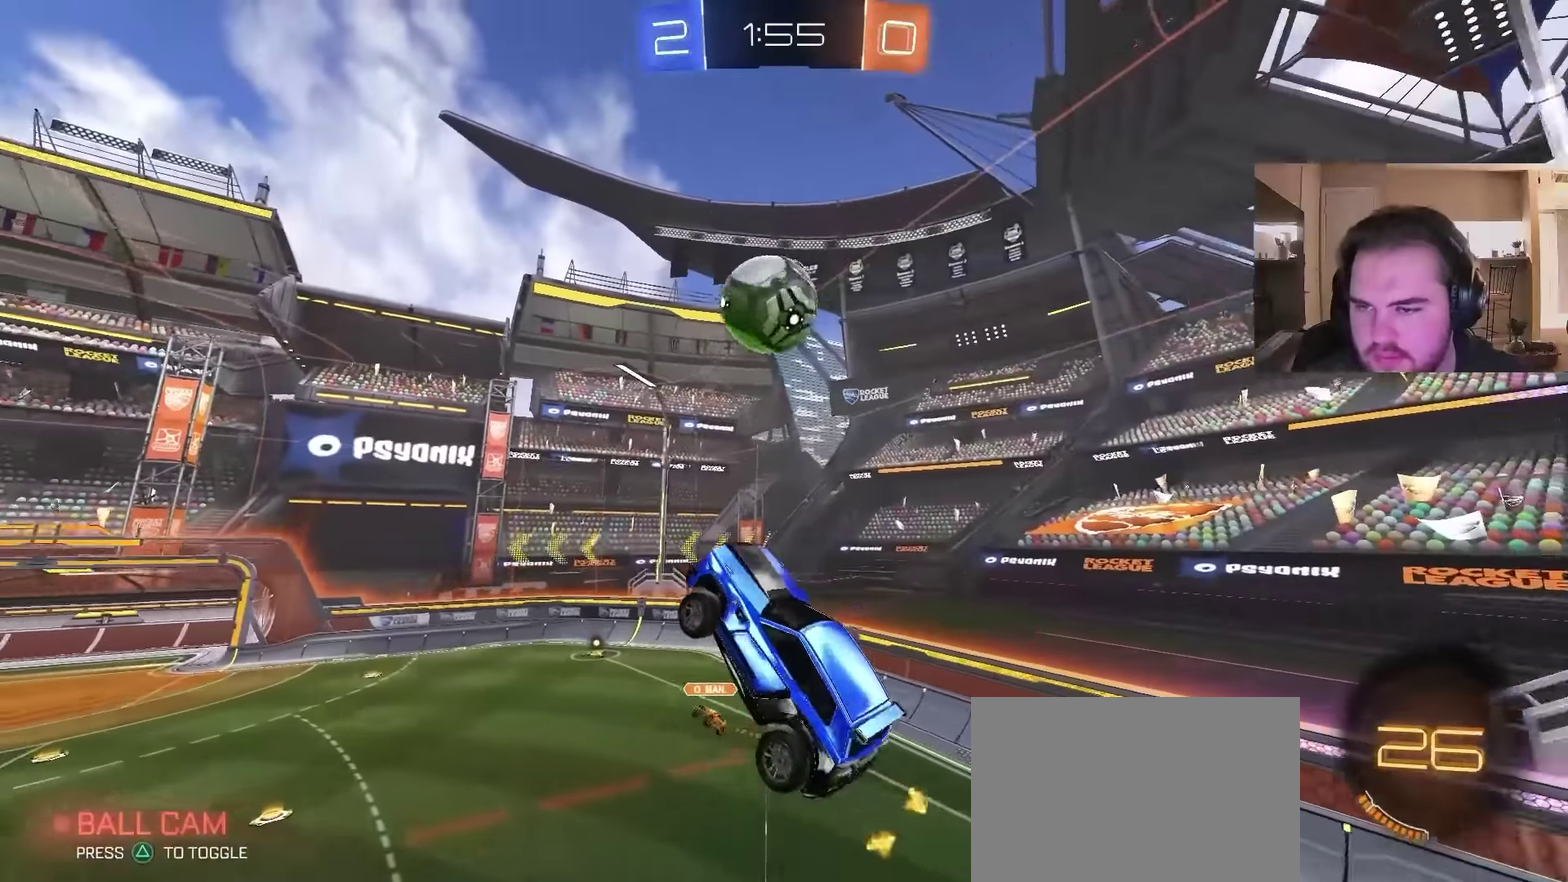
{"buttons": ["CIRCLE"], "left_stick": "left", "right_stick": "center", "events": [[134, "left_stick", "left"], [234, "left_stick", "down-right"], [334, "left_stick", "left"], [367, "R2", "up"]]}
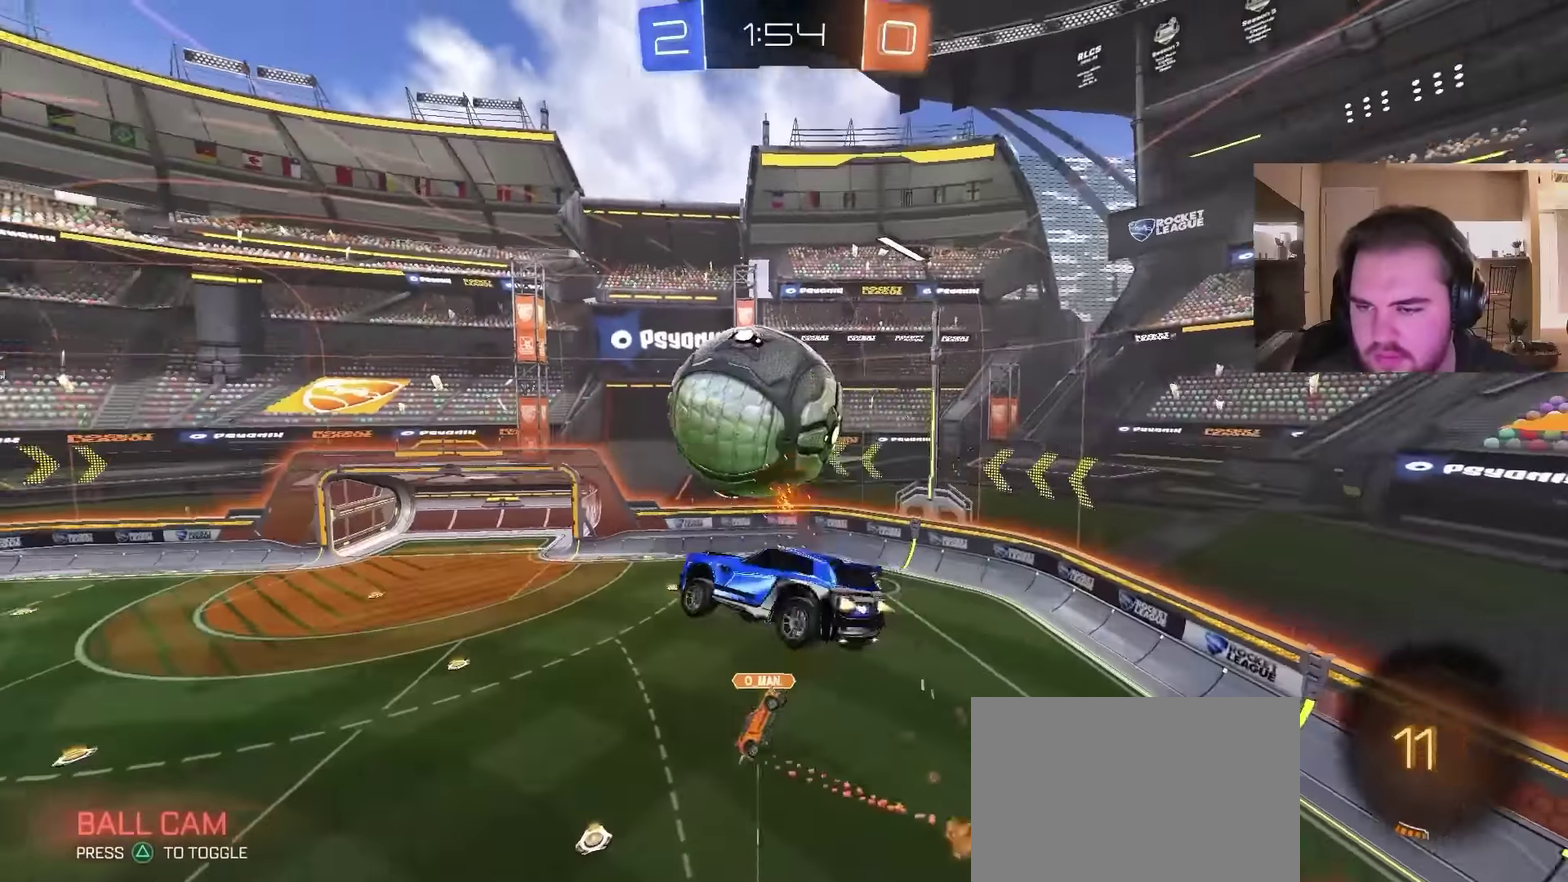
{"buttons": ["CIRCLE"], "left_stick": "up-right", "right_stick": "center", "events": [[34, "CIRCLE", "up"], [400, "left_stick", "up-left"], [500, "CIRCLE", "down"], [500, "left_stick", "up-right"]]}
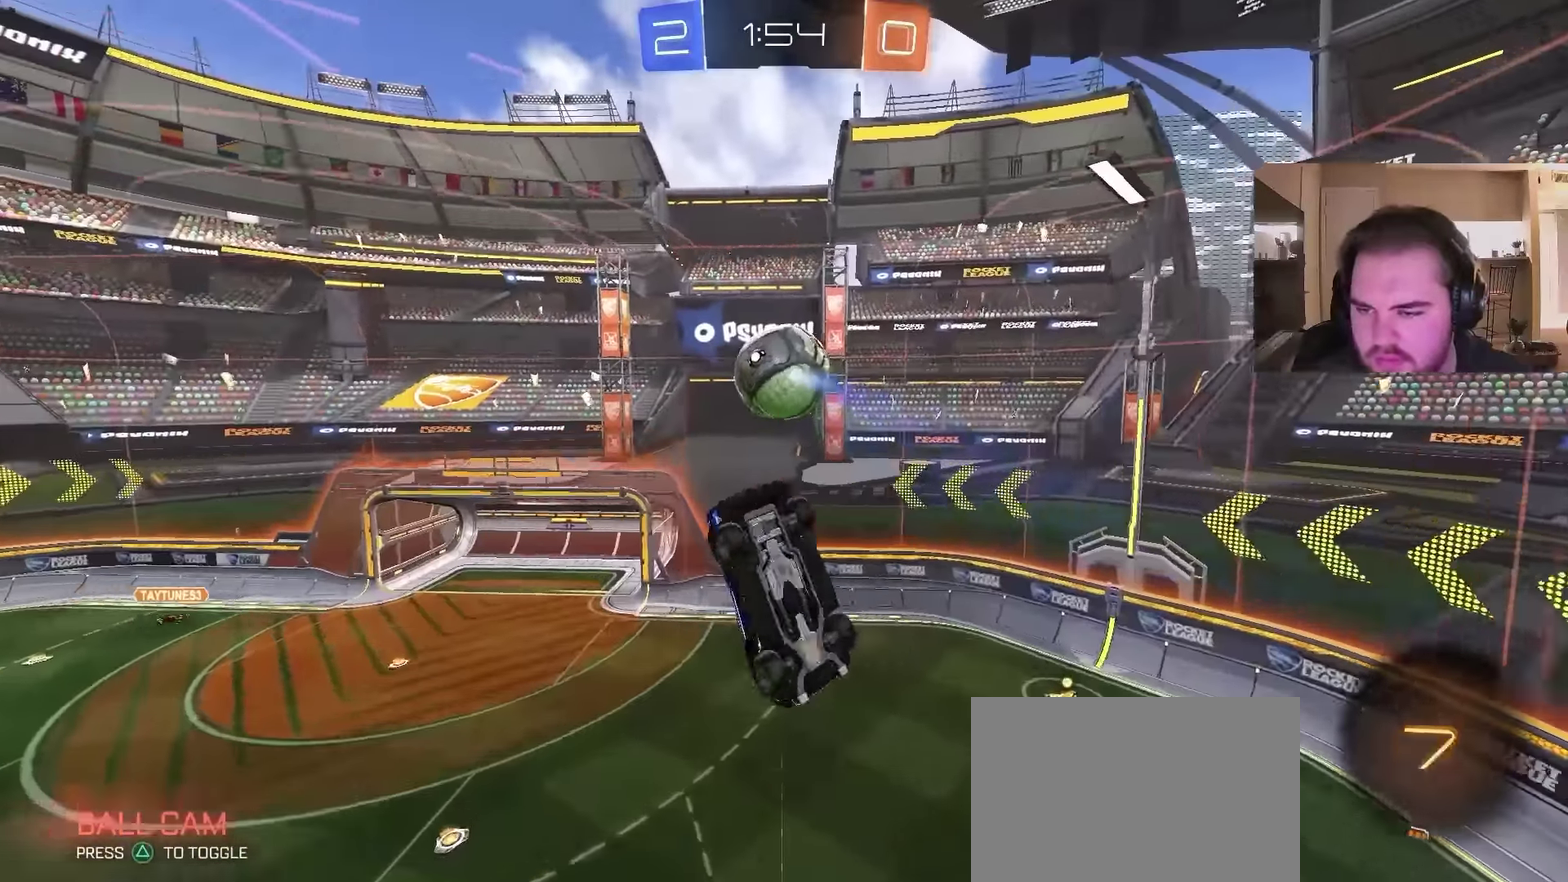
{"buttons": ["CIRCLE"], "left_stick": "down", "right_stick": "center", "events": [[134, "left_stick", "up"], [334, "left_stick", "down"]]}
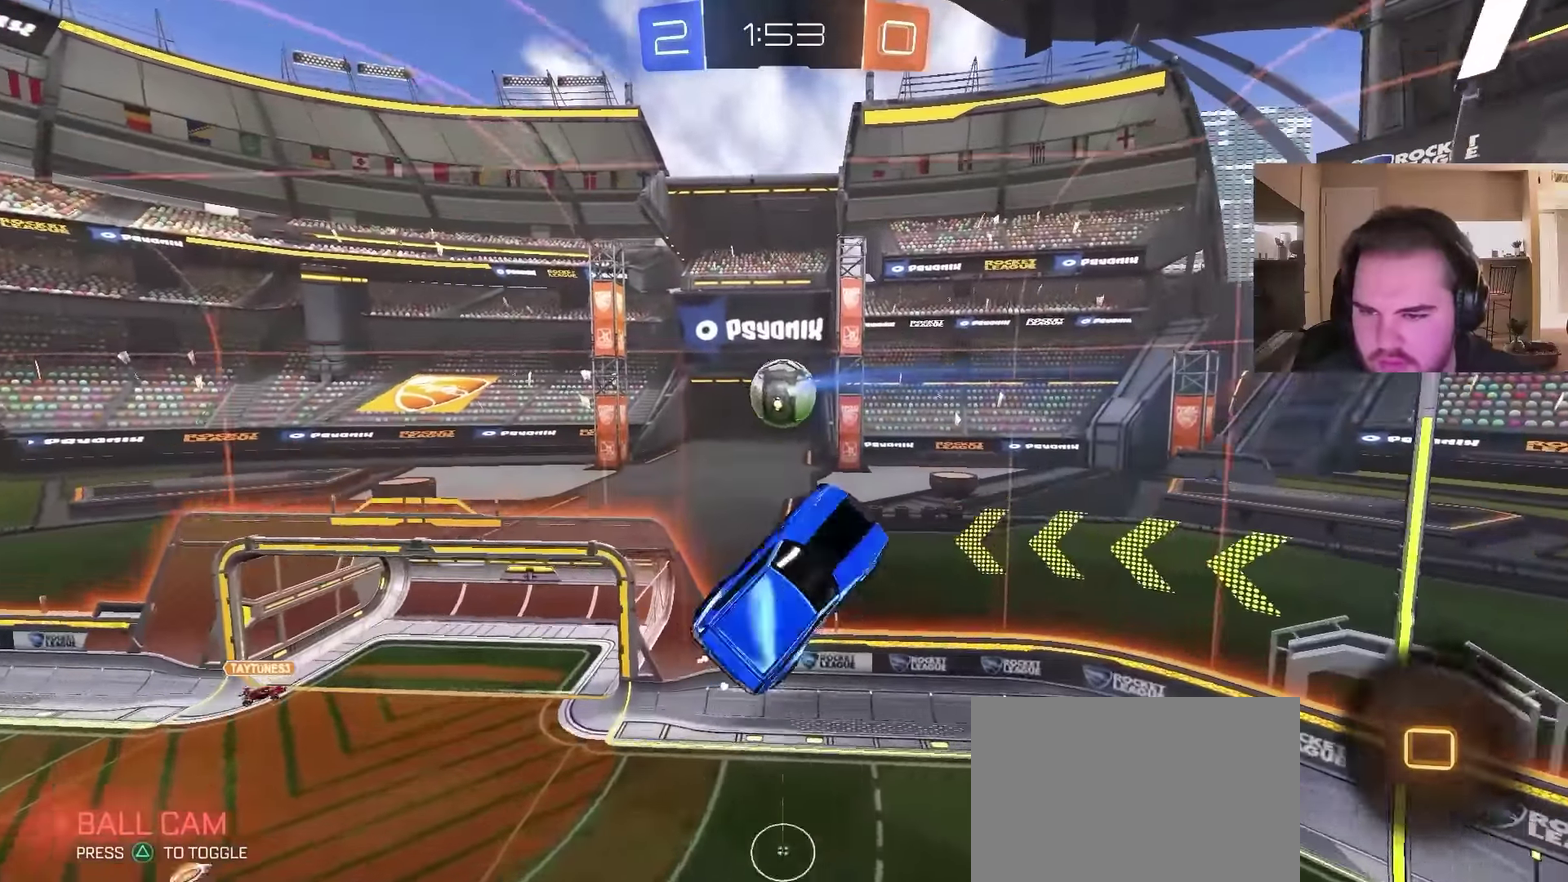
{"buttons": [], "left_stick": "right", "right_stick": "center"}